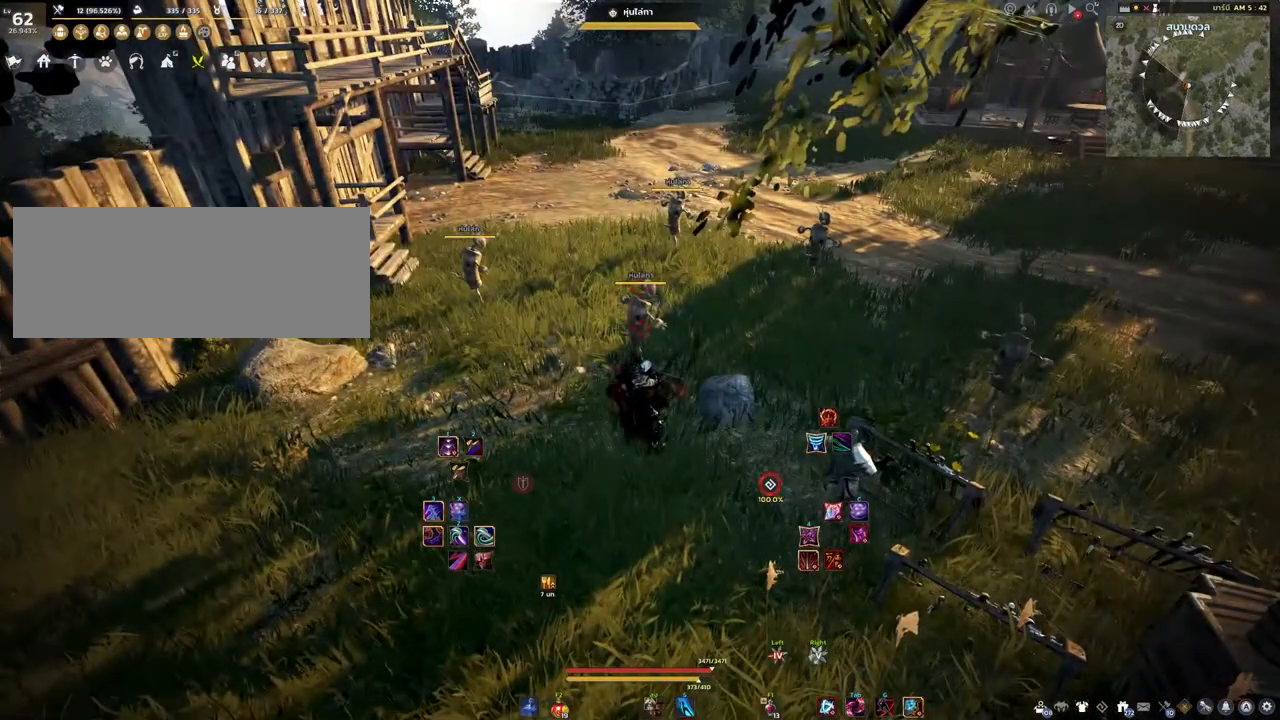
Gameplay with keyboard and mouse; each line is a JSON object with the keys and mouse buttons held at the frame after it. "events" lists presses ("down") and releases ("up") of "a", "d", "e", "f4", "q", "s", "shift", "space", "w", "mouse_left" and "mouse_right" between this image and that frame as [ms after this image, input, new state], when the widget could be followed in between. "mouse_left", "mouse_right" = the "left", "right" buttons of the "mouse" list. No other keys are recorded. Mouse movement is not recorded.
{"keys": [], "mouse": [], "events": [[133, "mouse_left", "down"], [450, "mouse_left", "up"]]}
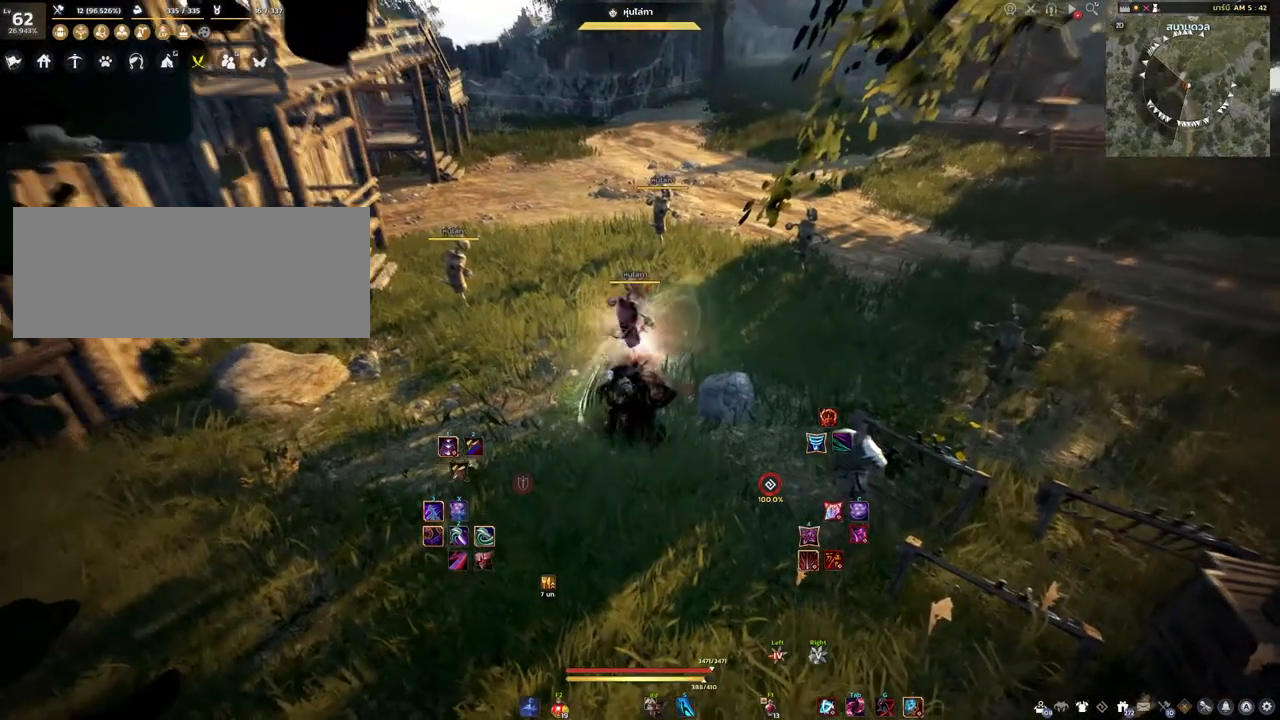
{"keys": [], "mouse": [], "events": []}
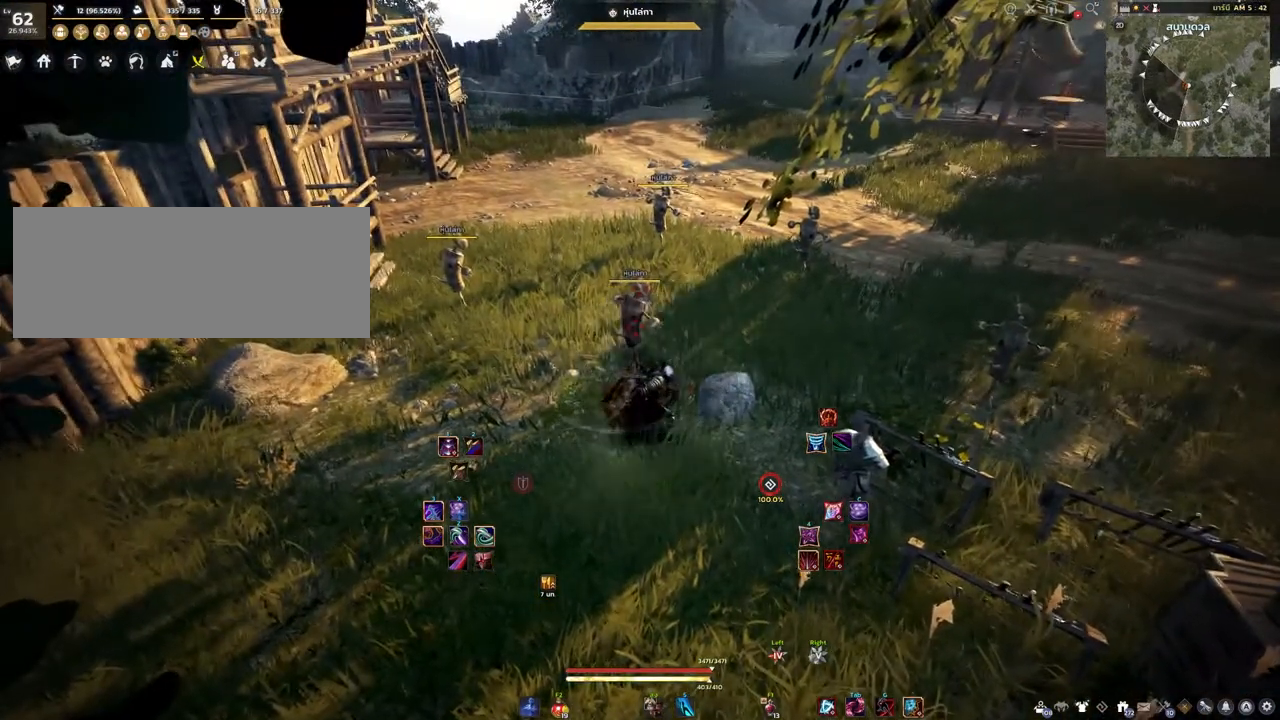
{"keys": [], "mouse": [], "events": []}
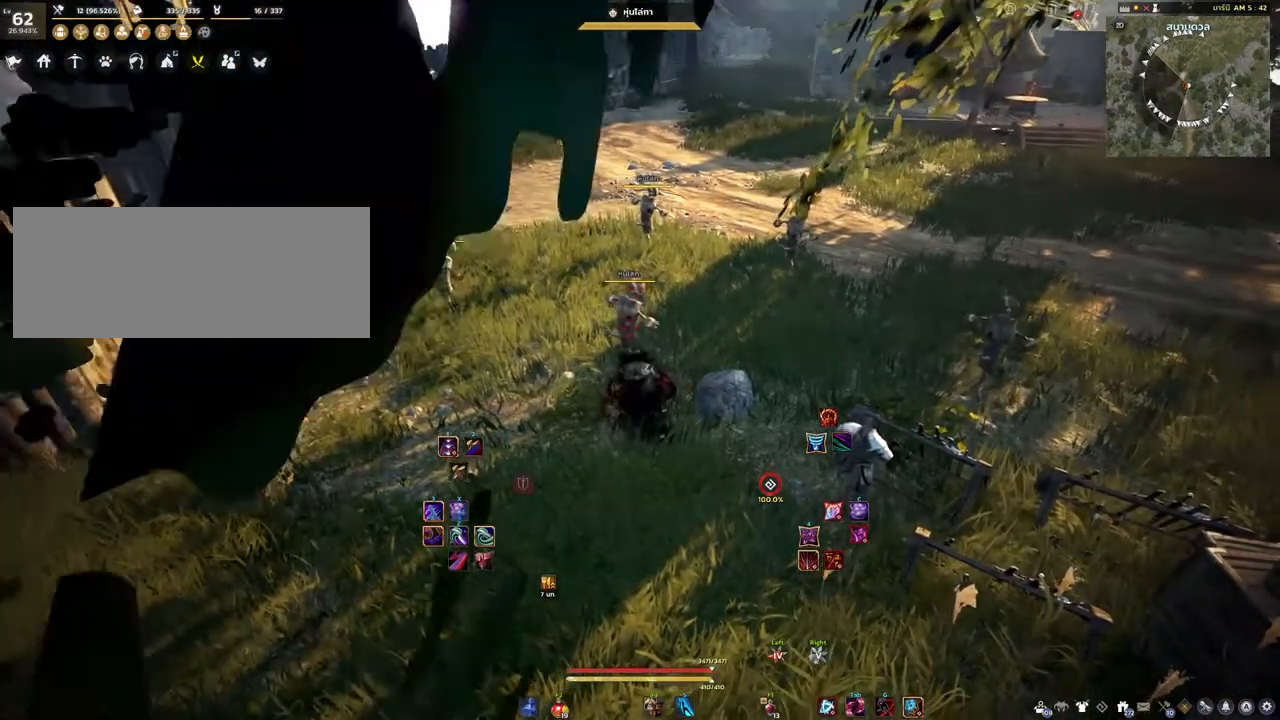
{"keys": [], "mouse": [], "events": []}
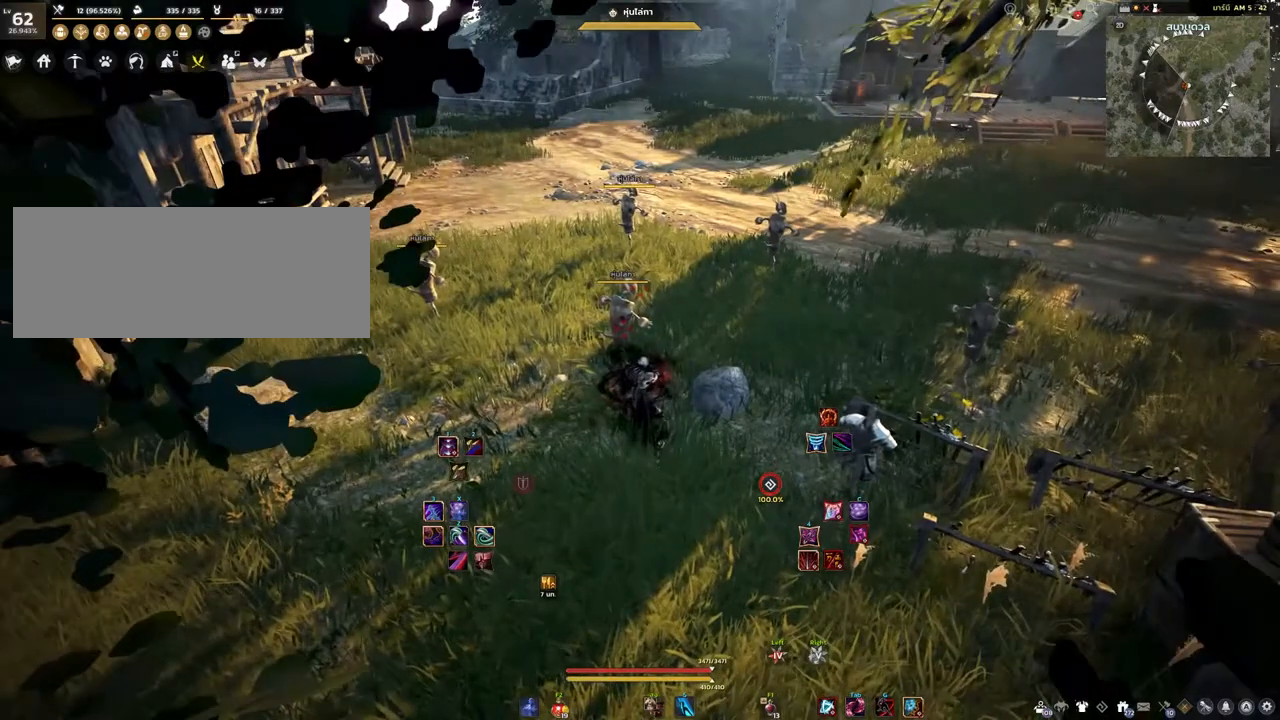
{"keys": [], "mouse": [], "events": [[200, "a", "down"], [300, "a", "up"]]}
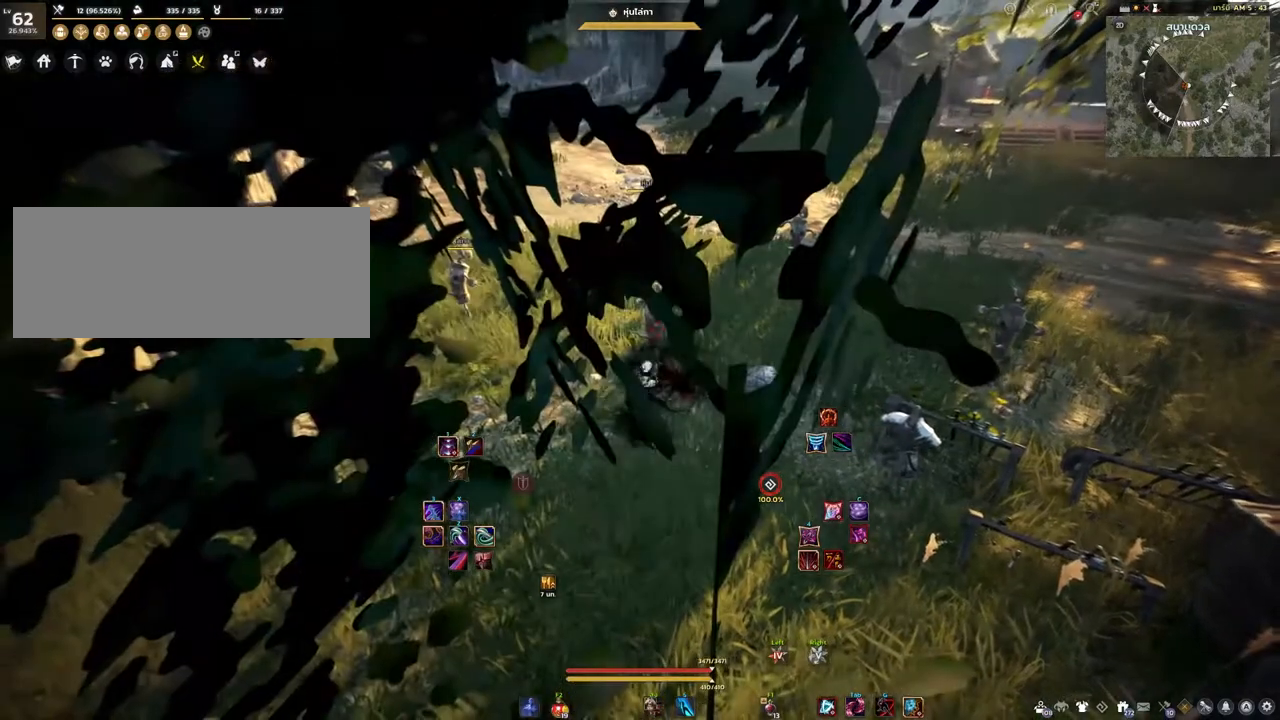
{"keys": ["d"], "mouse": [], "events": [[417, "d", "down"]]}
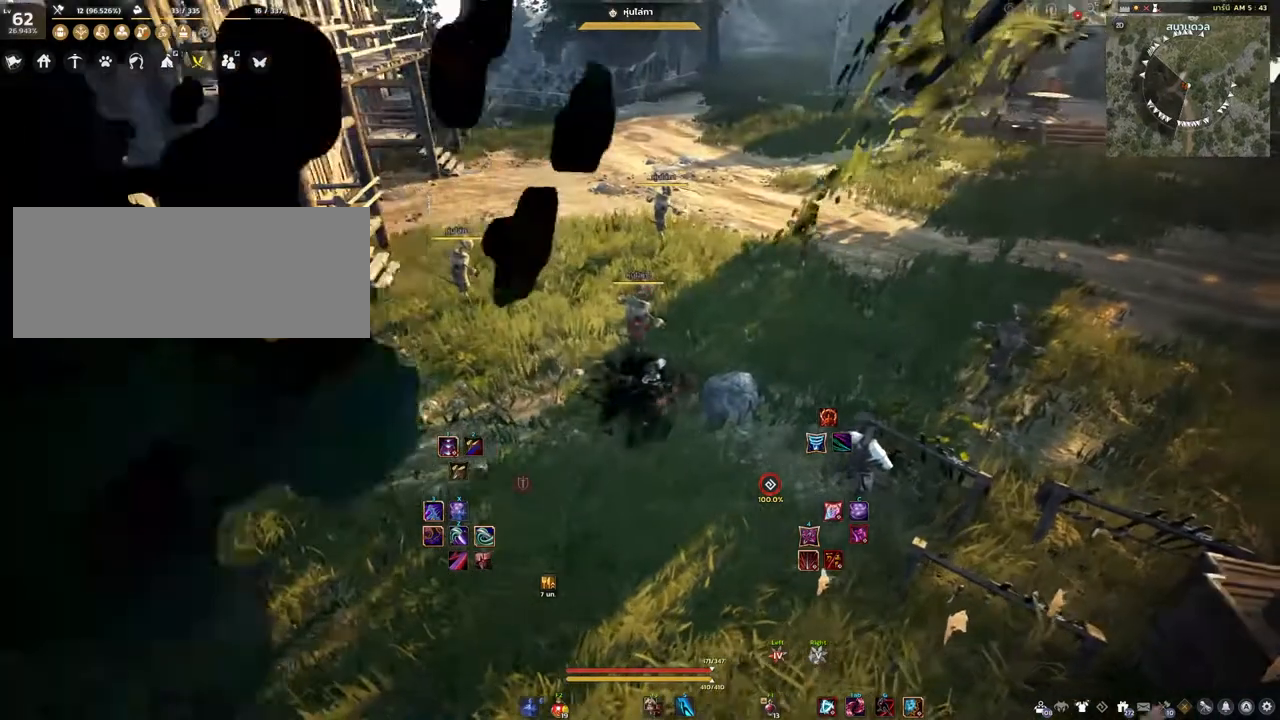
{"keys": [], "mouse": [], "events": [[50, "d", "up"]]}
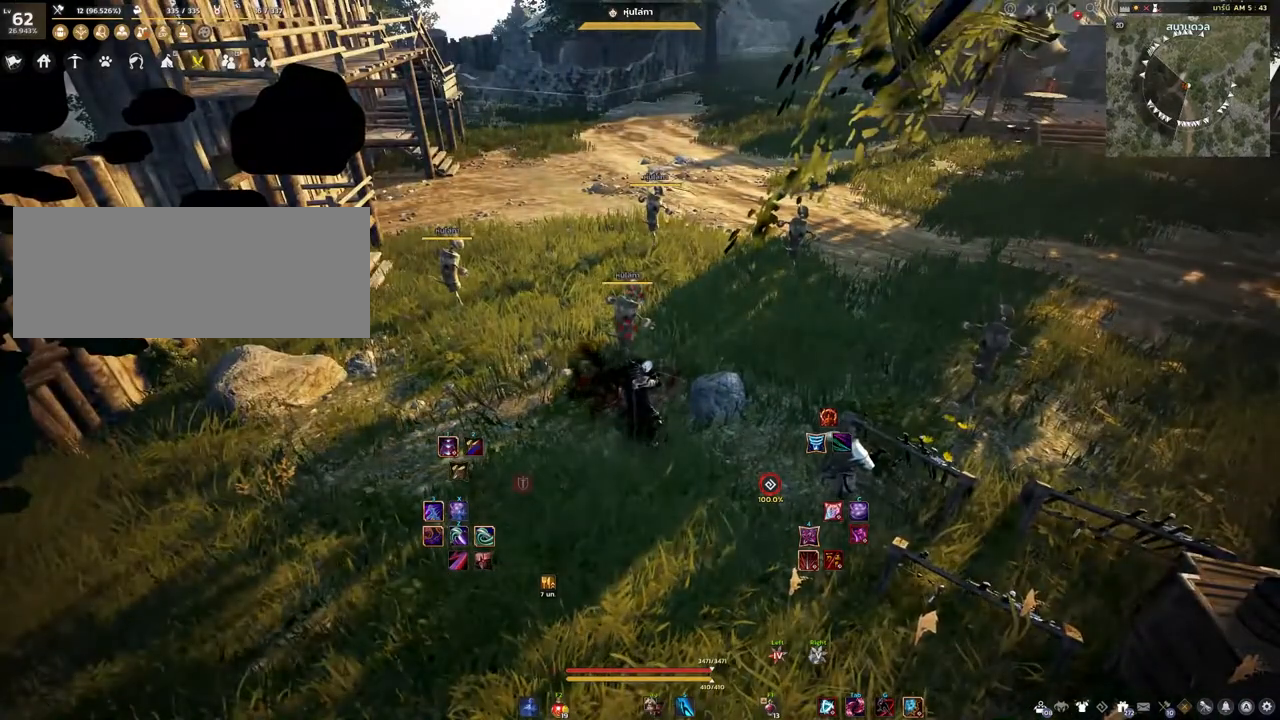
{"keys": [], "mouse": [], "events": []}
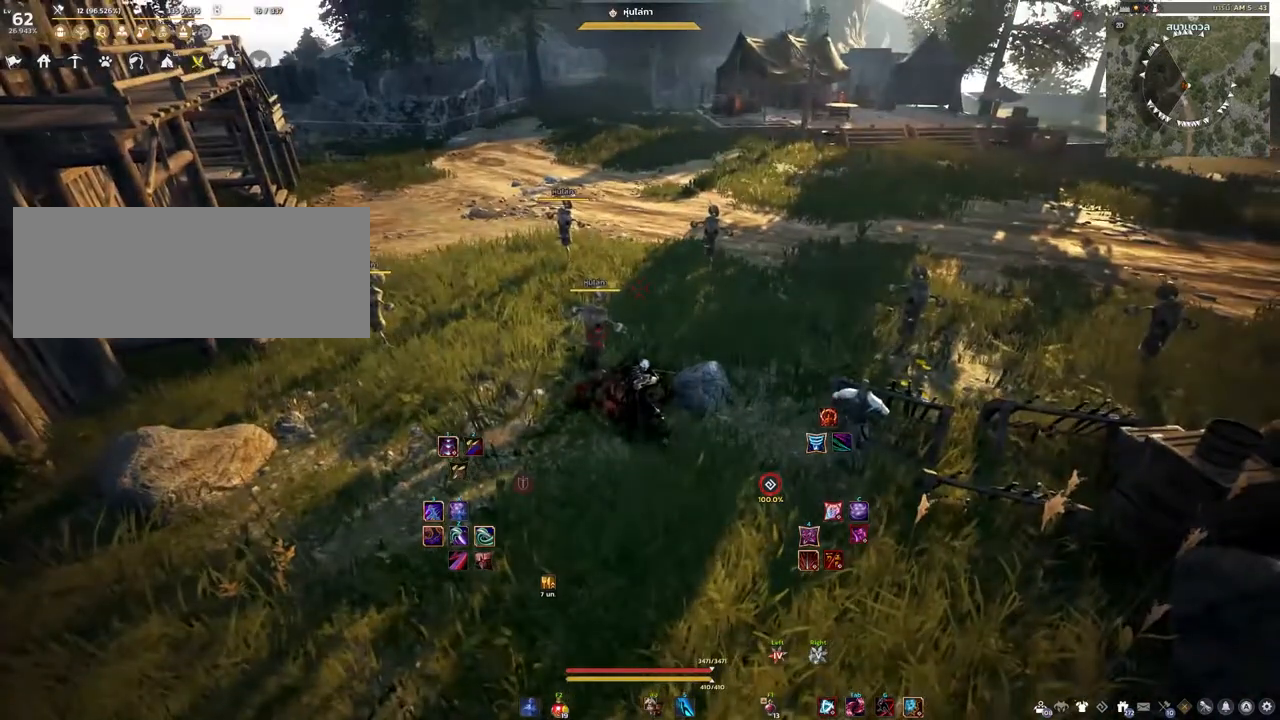
{"keys": ["d"], "mouse": [], "events": [[133, "a", "down"], [250, "a", "up"], [500, "d", "down"]]}
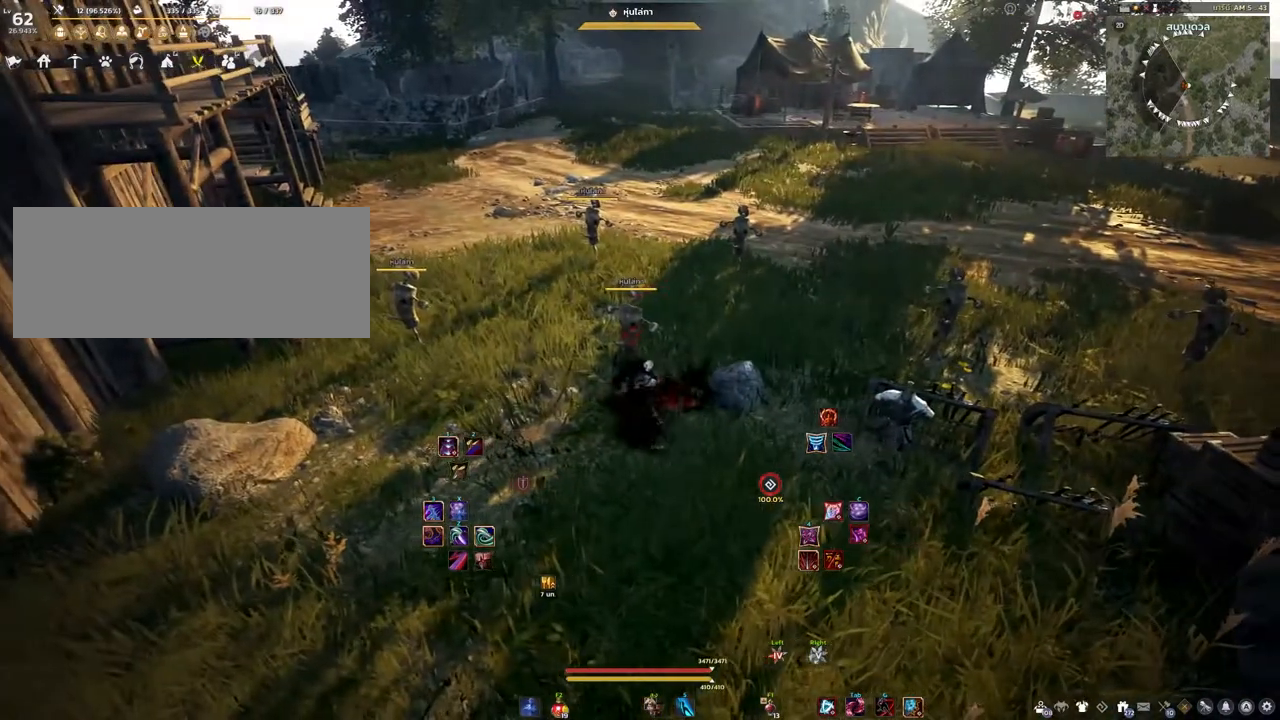
{"keys": [], "mouse": [], "events": [[217, "d", "up"]]}
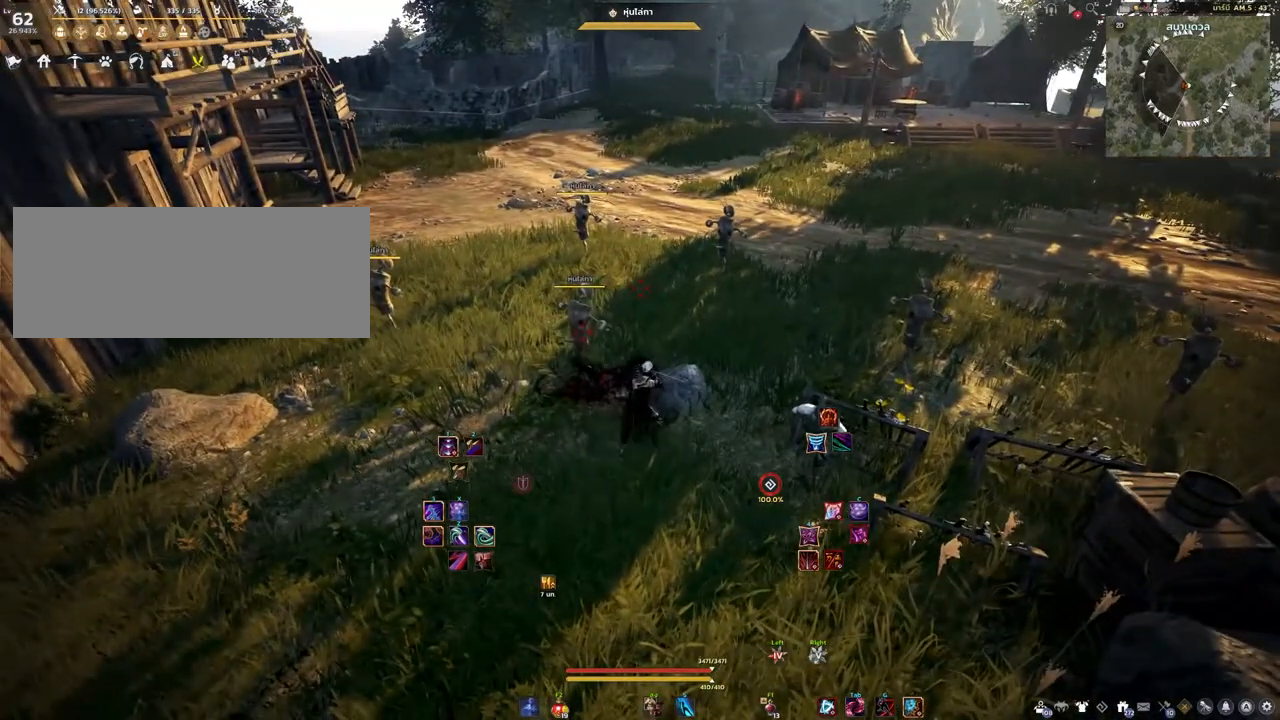
{"keys": [], "mouse": [], "events": []}
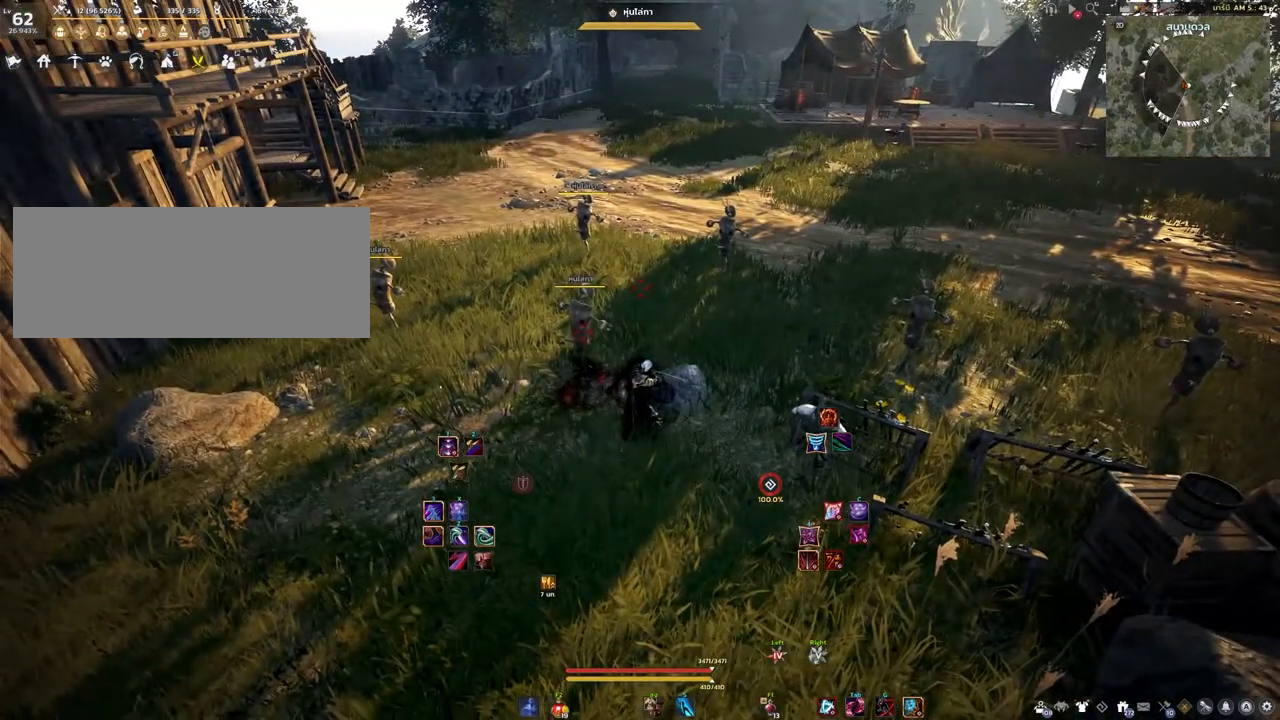
{"keys": [], "mouse": [], "events": []}
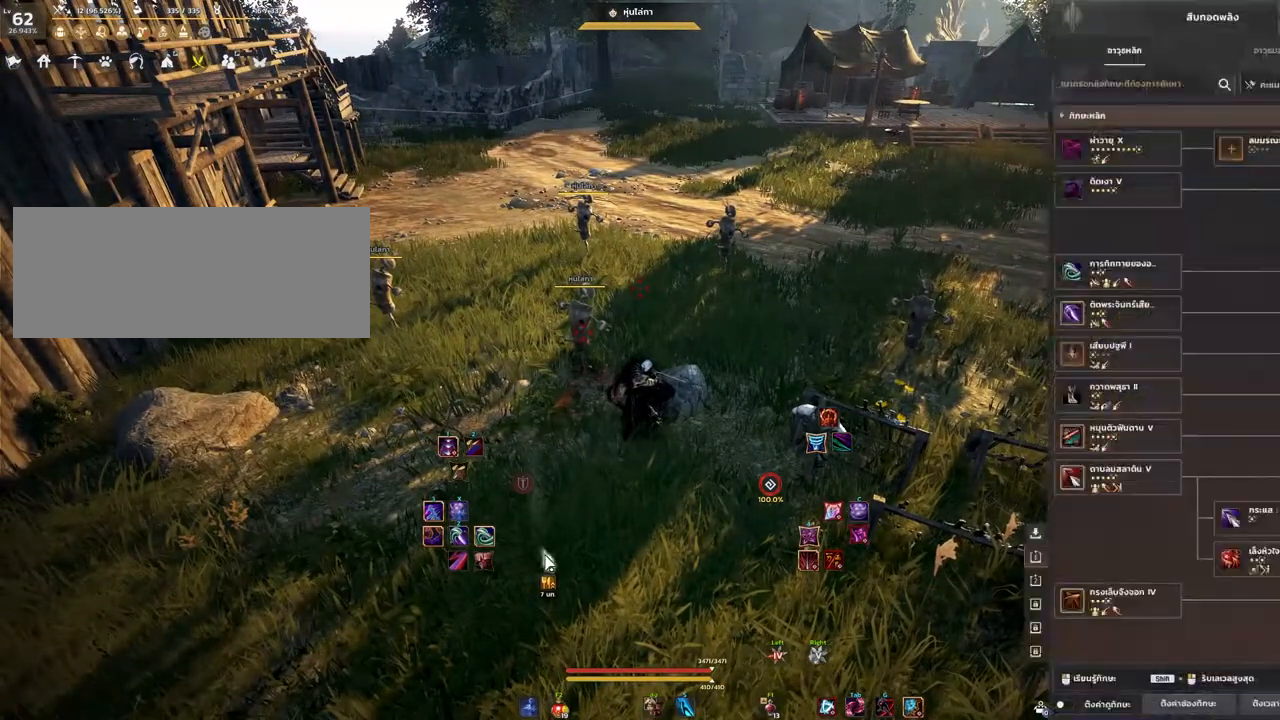
{"keys": [], "mouse": [], "events": []}
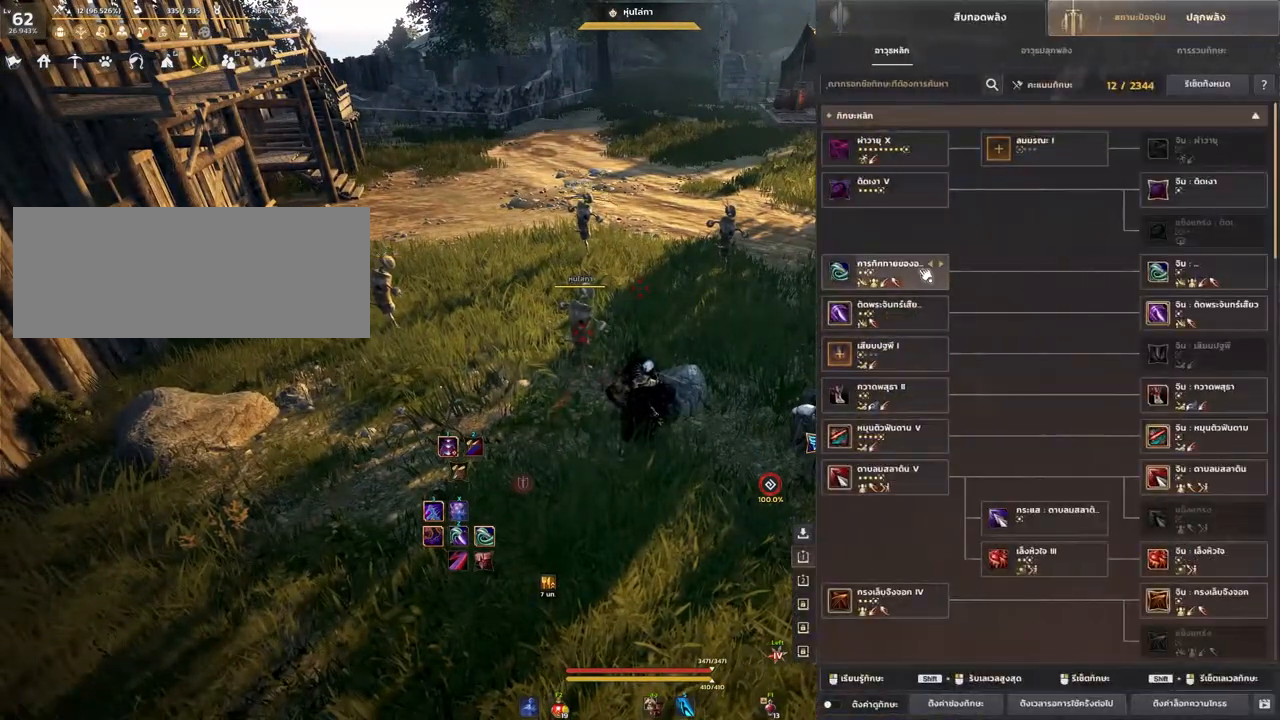
{"keys": [], "mouse": [], "events": []}
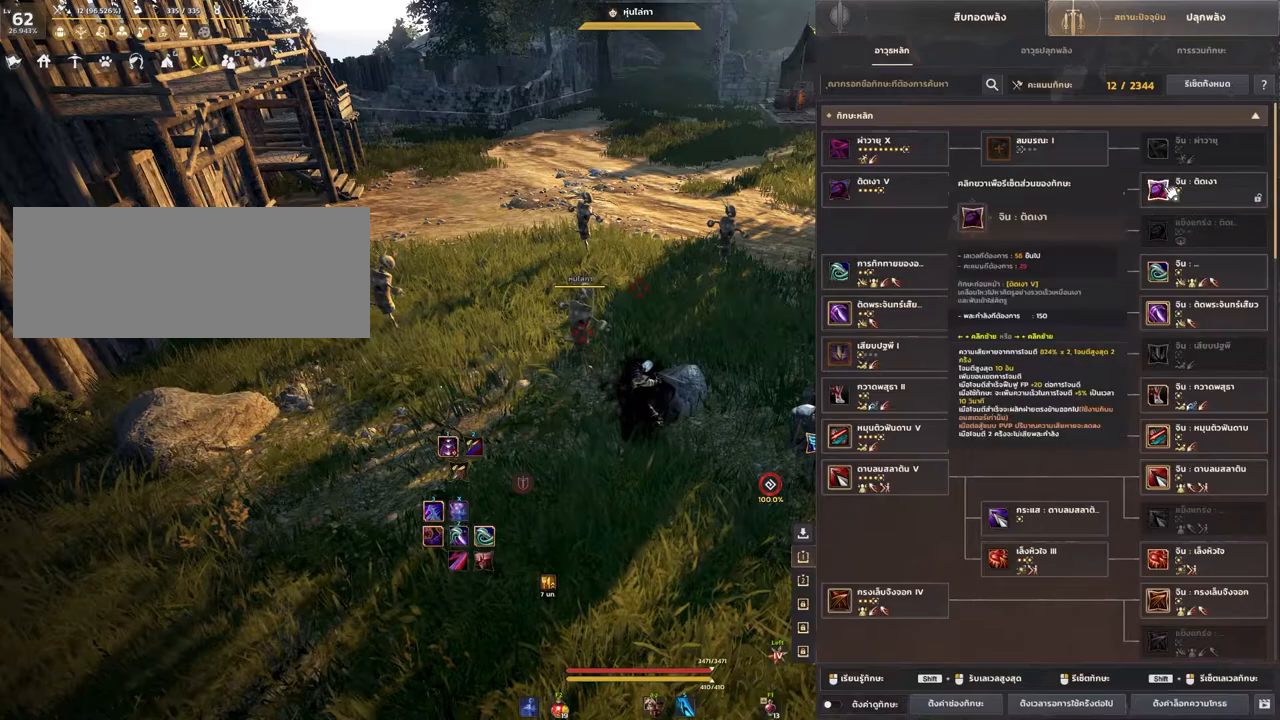
{"keys": [], "mouse": [], "events": []}
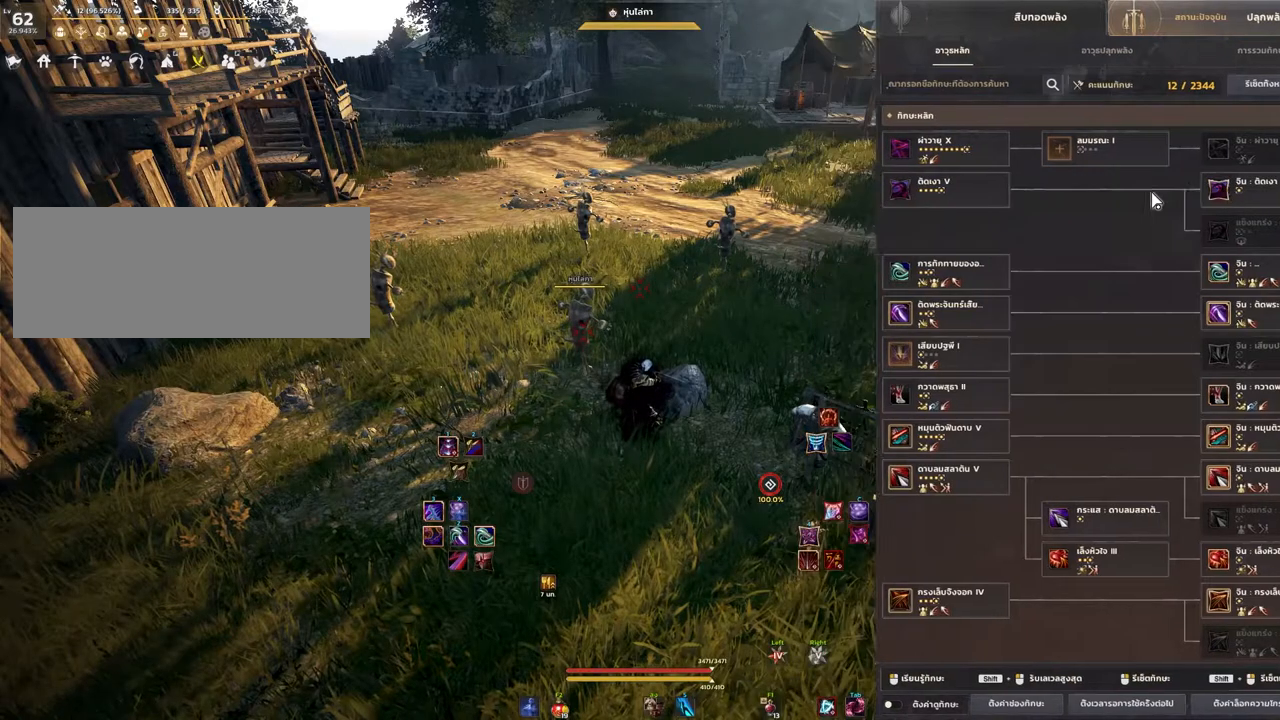
{"keys": [], "mouse": [], "events": []}
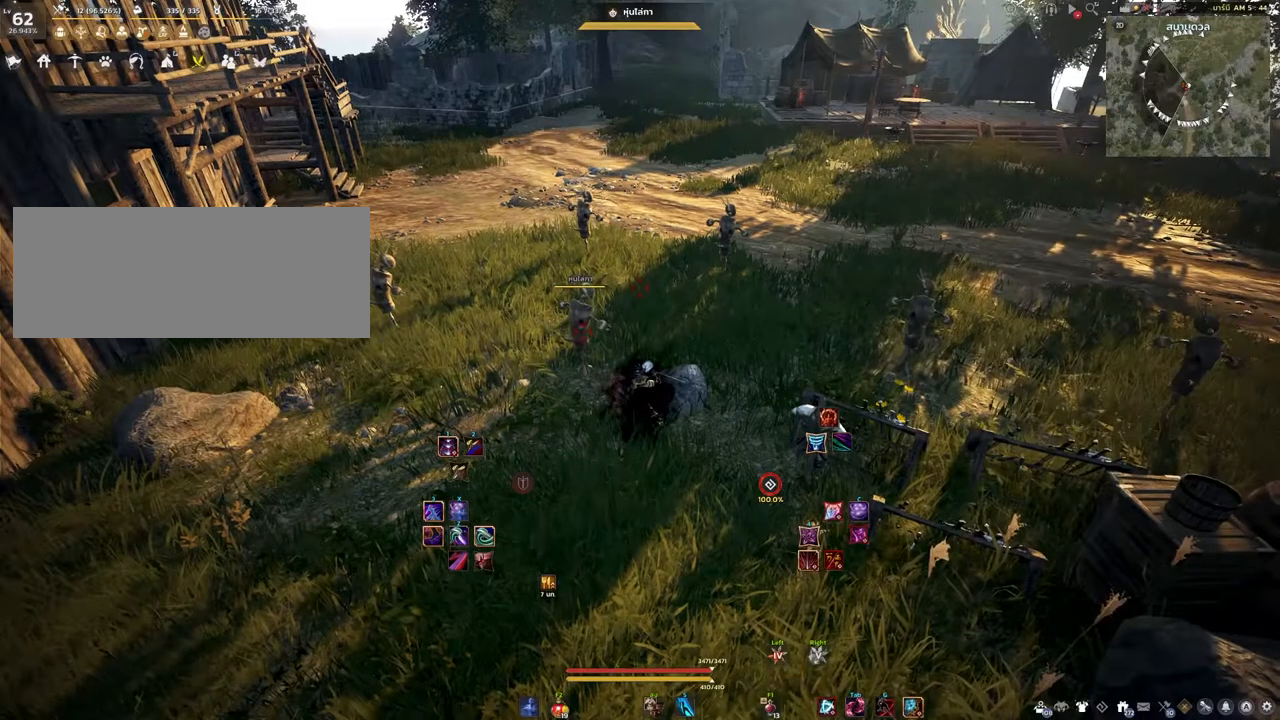
{"keys": [], "mouse": [], "events": [[67, "a", "down"], [133, "mouse_left", "down"], [233, "a", "up"], [250, "mouse_left", "up"]]}
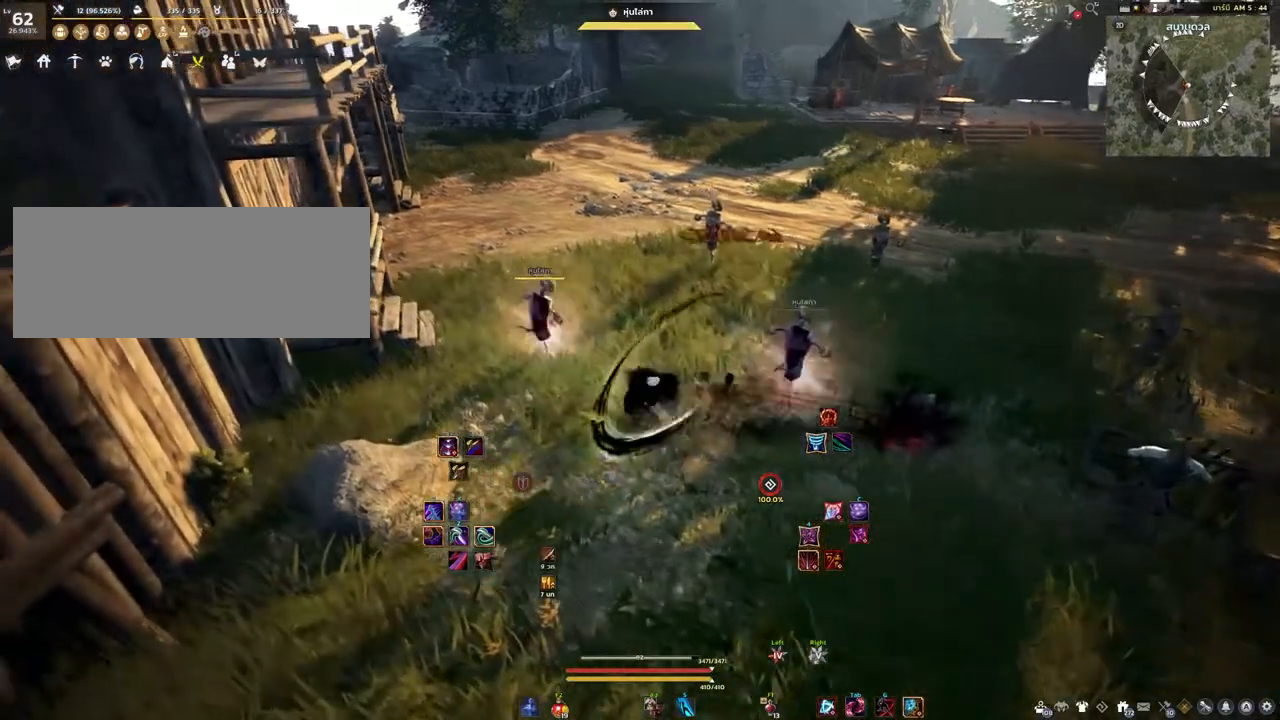
{"keys": [], "mouse": [], "events": []}
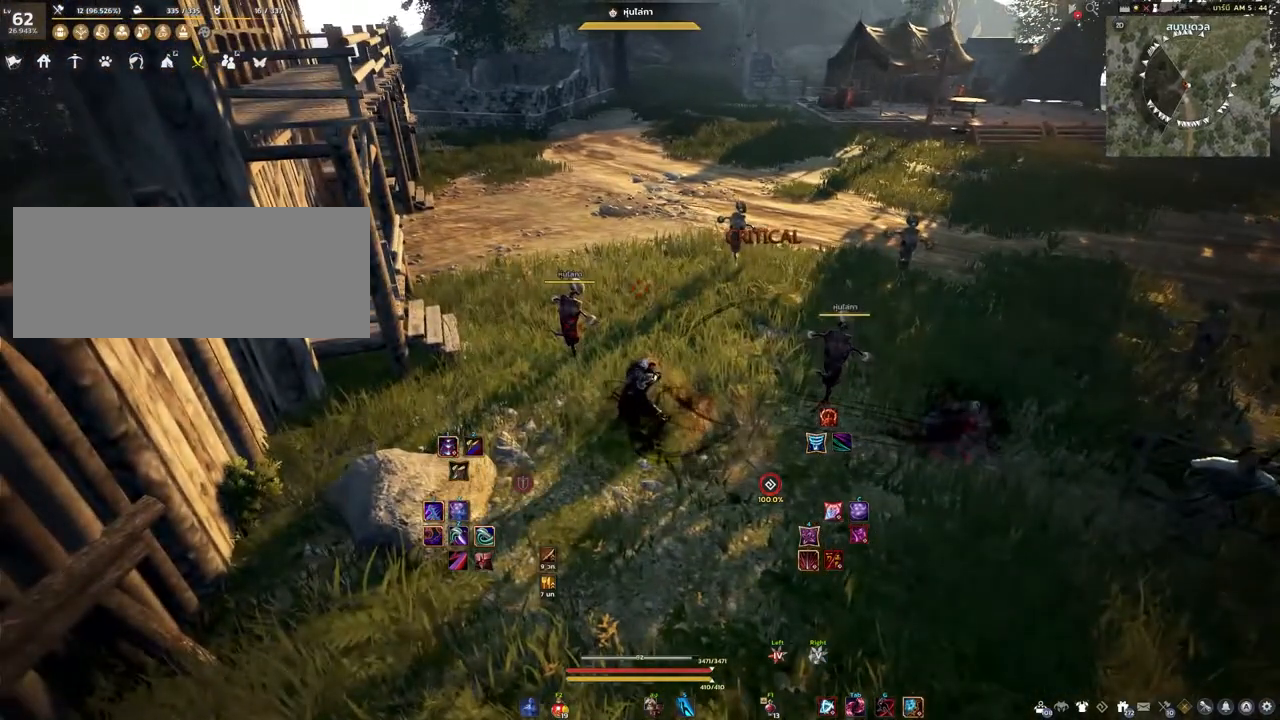
{"keys": [], "mouse": [], "events": []}
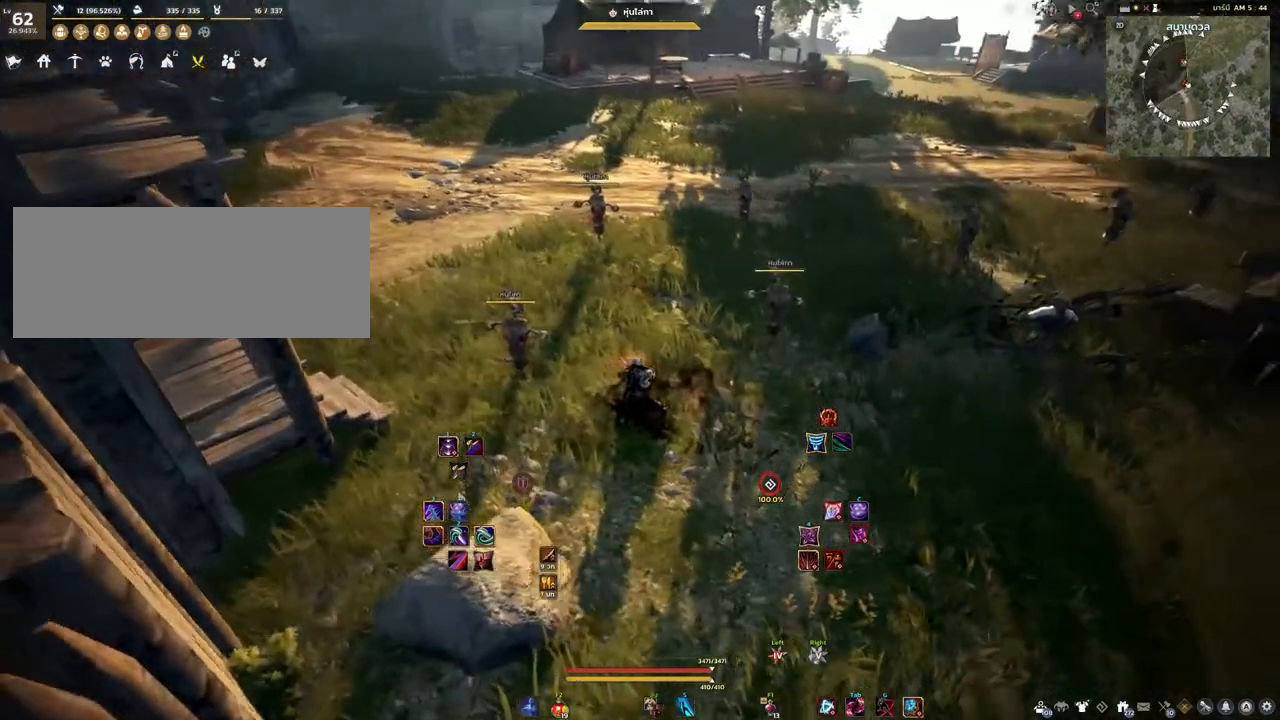
{"keys": [], "mouse": [], "events": [[200, "d", "down"], [383, "d", "up"]]}
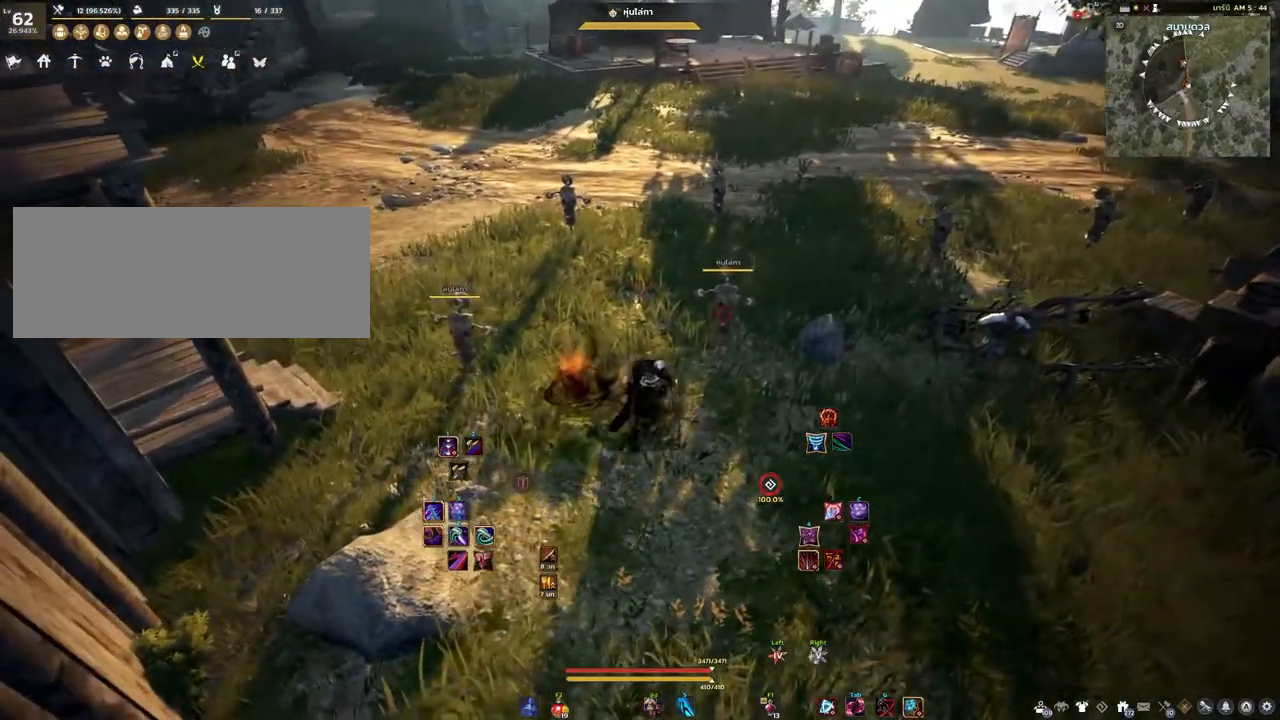
{"keys": [], "mouse": [], "events": []}
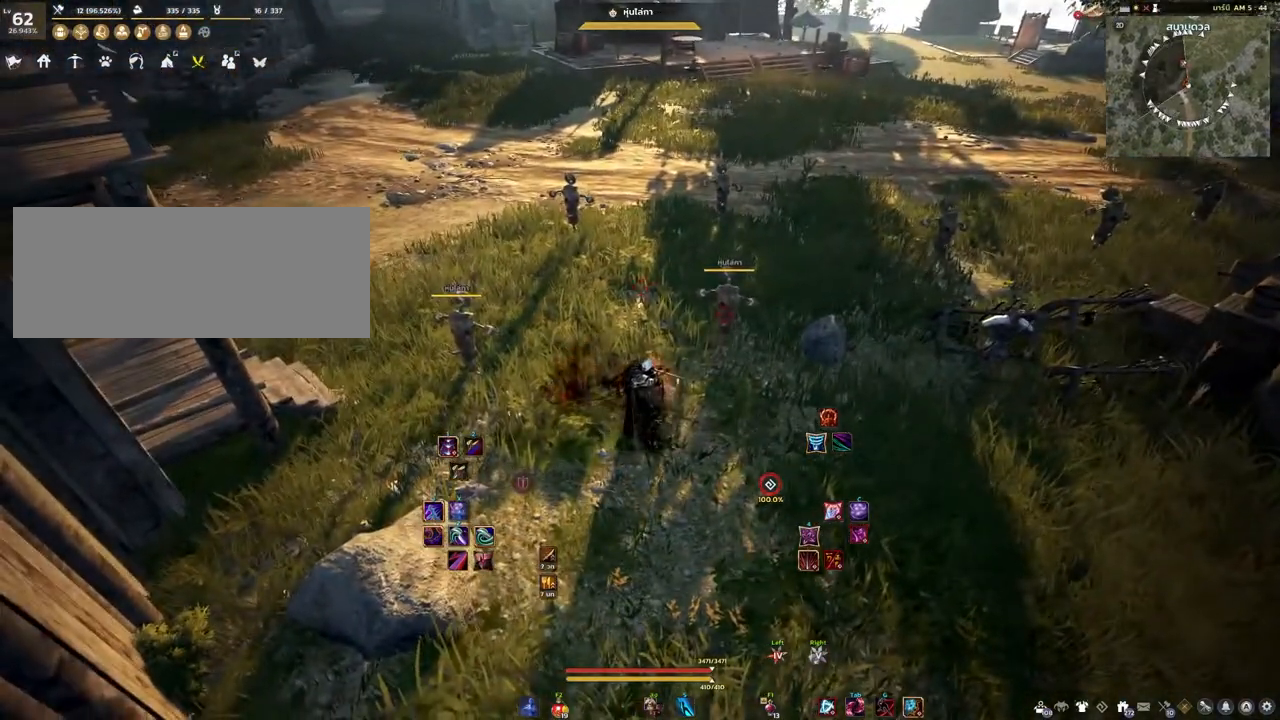
{"keys": ["d"], "mouse": [], "events": [[417, "d", "down"]]}
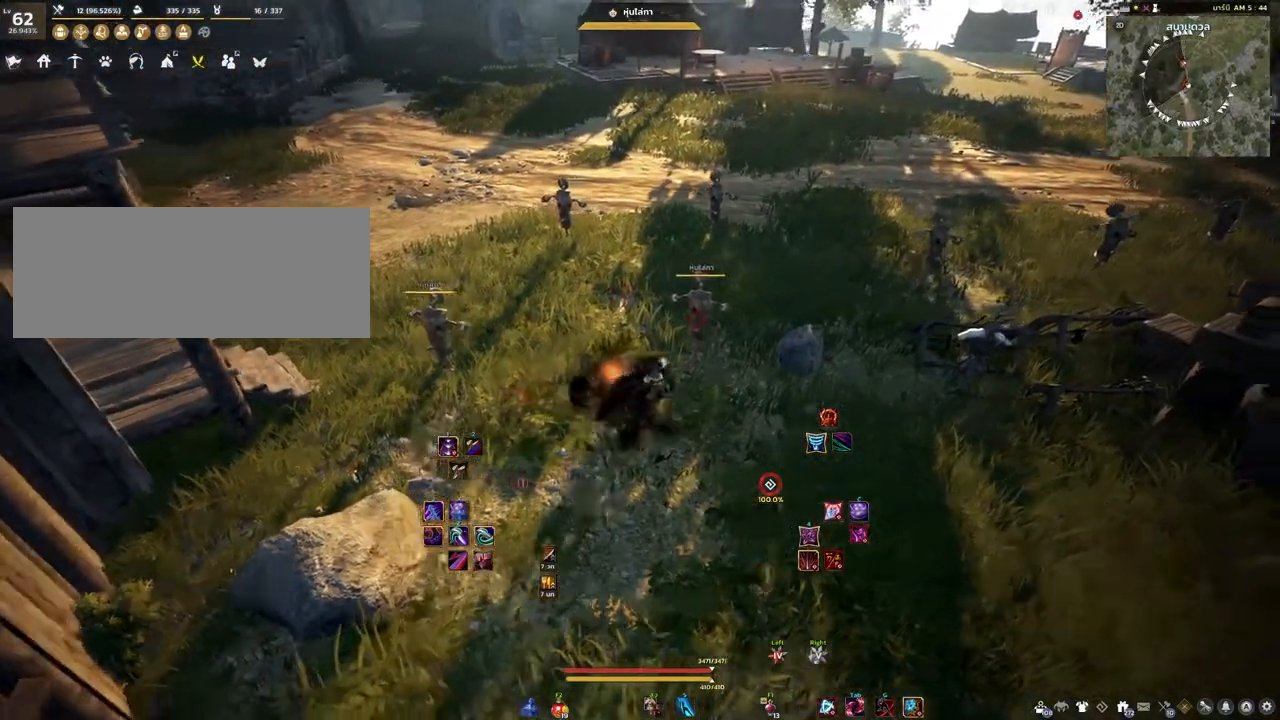
{"keys": [], "mouse": [], "events": [[433, "d", "up"]]}
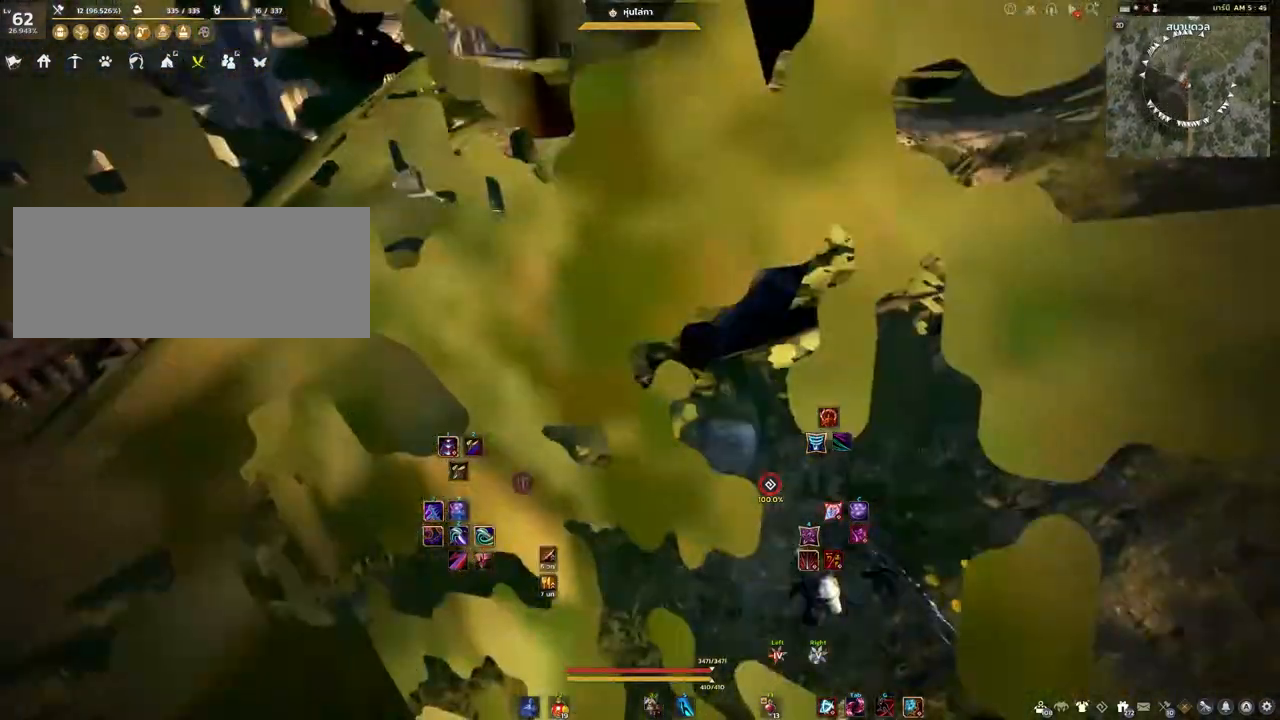
{"keys": [], "mouse": [], "events": [[67, "a", "down"], [133, "mouse_left", "down"], [233, "a", "up"], [233, "mouse_left", "up"]]}
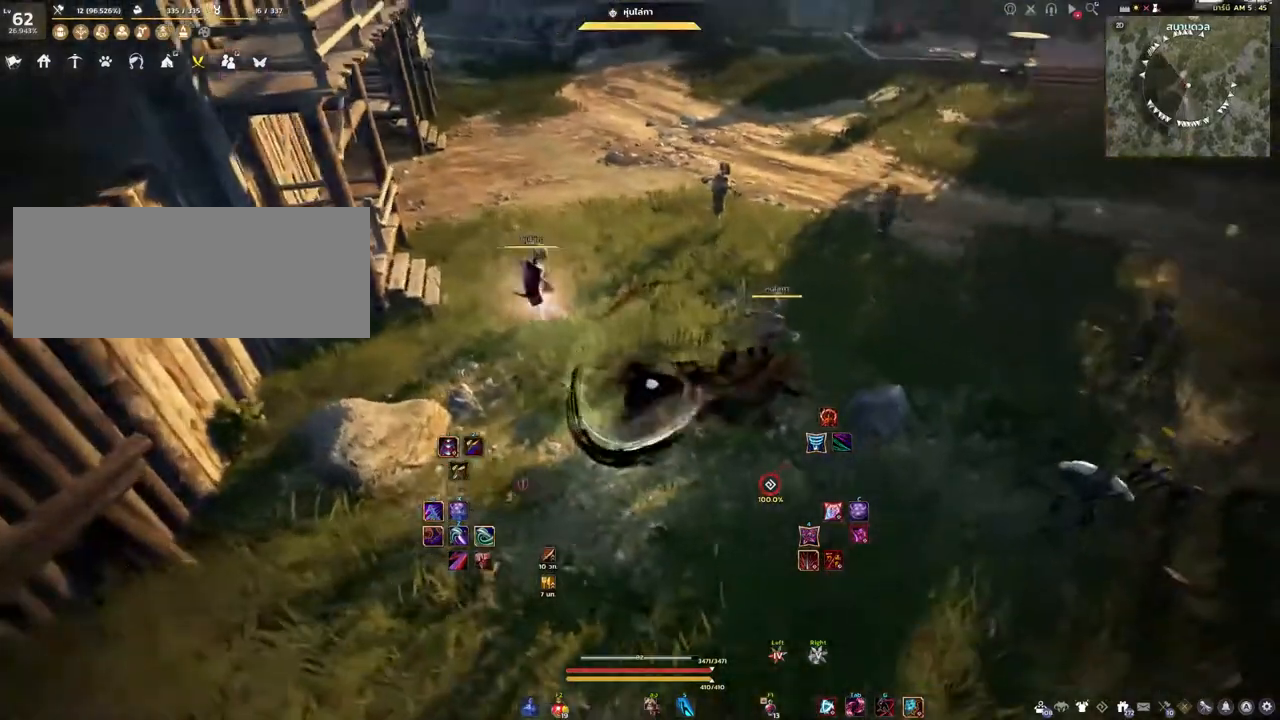
{"keys": ["d"], "mouse": [], "events": [[450, "d", "down"]]}
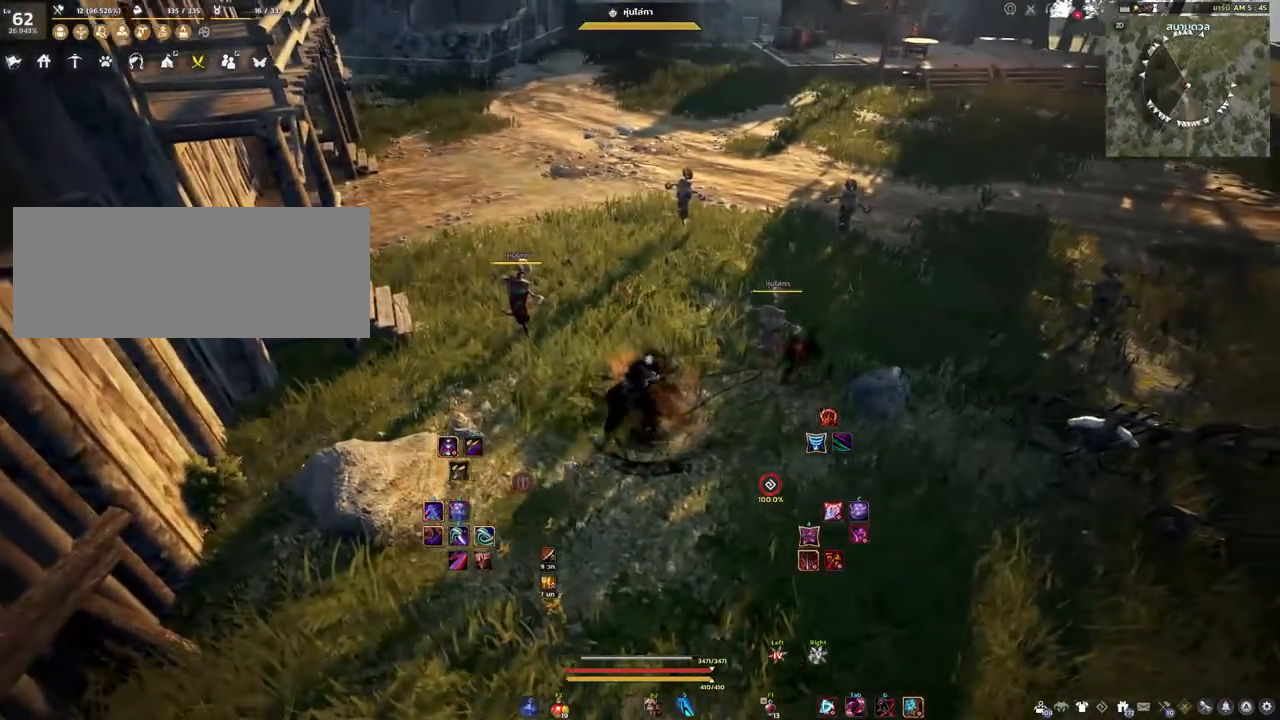
{"keys": ["d"], "mouse": [], "events": []}
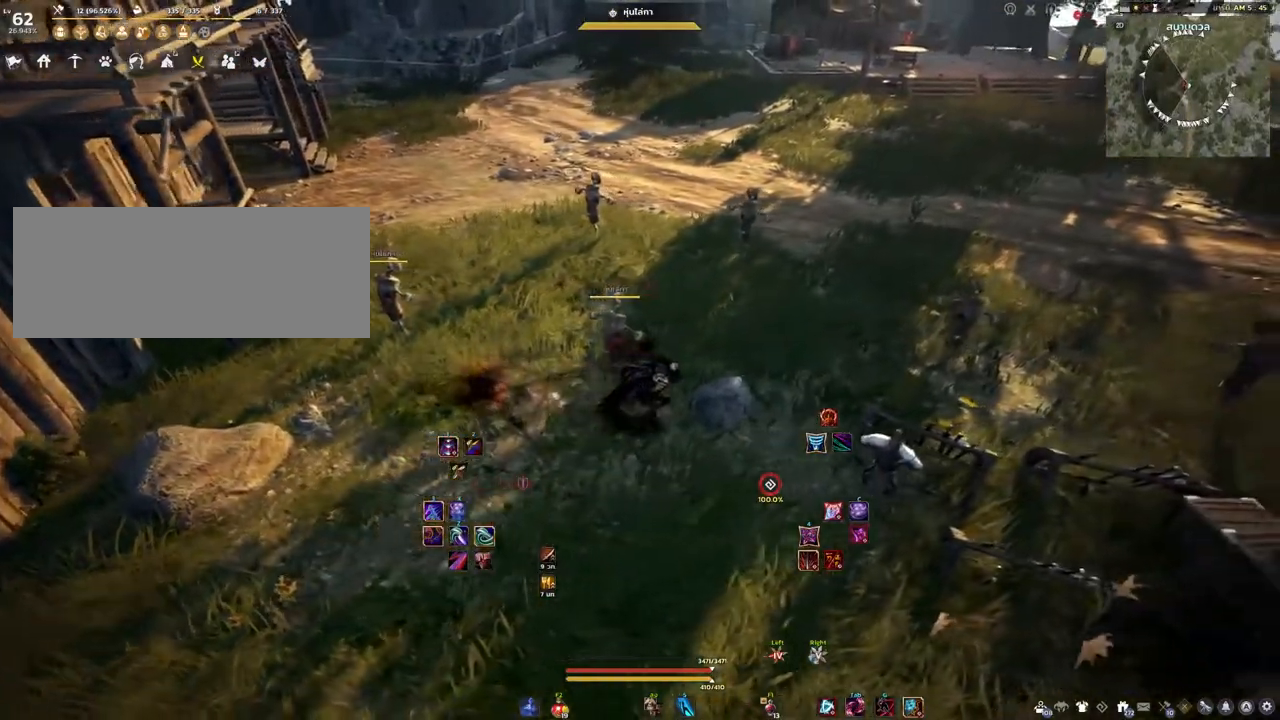
{"keys": [], "mouse": [], "events": [[117, "d", "up"]]}
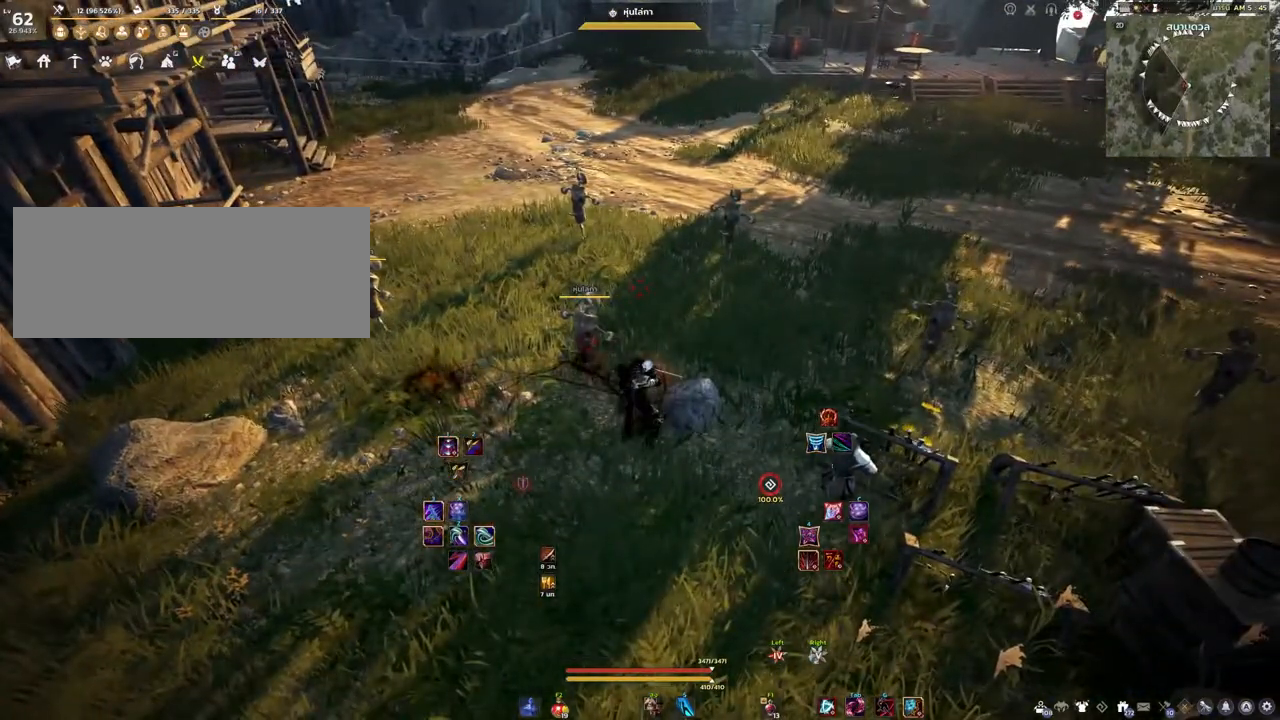
{"keys": [], "mouse": [], "events": [[117, "d", "down"], [367, "d", "up"]]}
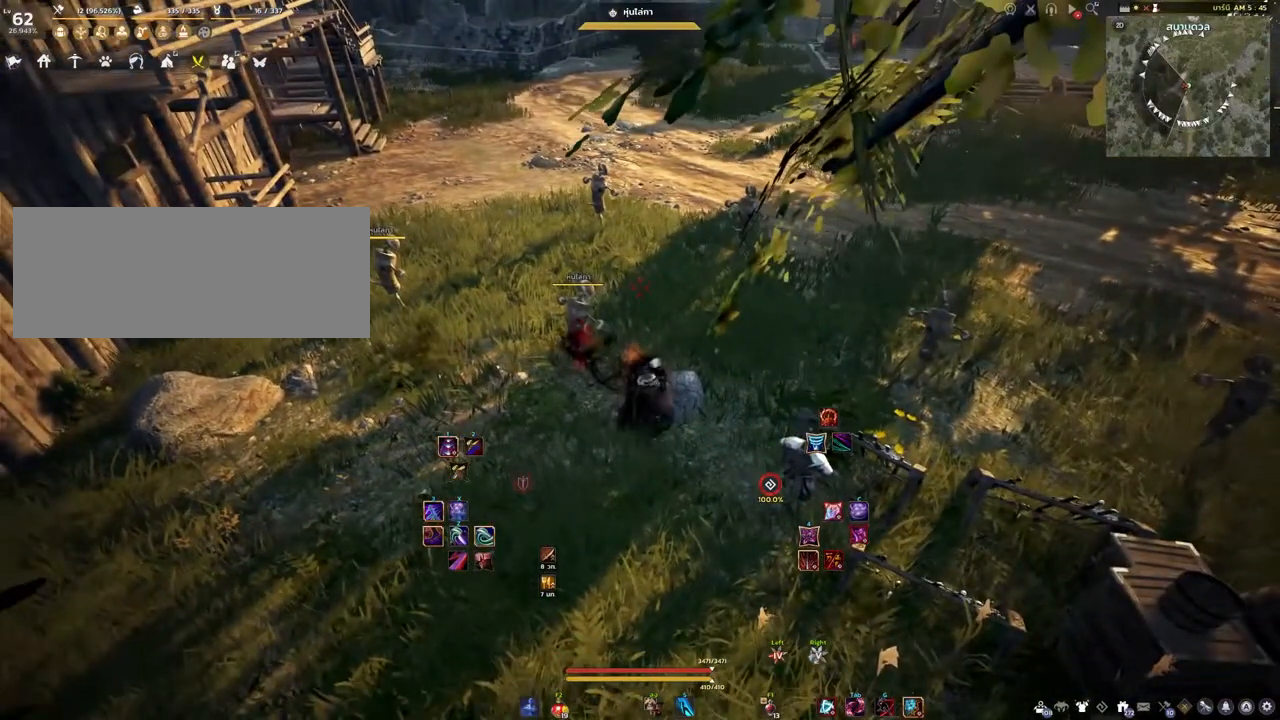
{"keys": ["space"], "mouse": [], "events": [[167, "a", "down"], [200, "mouse_left", "down"], [317, "mouse_left", "up"], [333, "a", "up"], [450, "space", "down"]]}
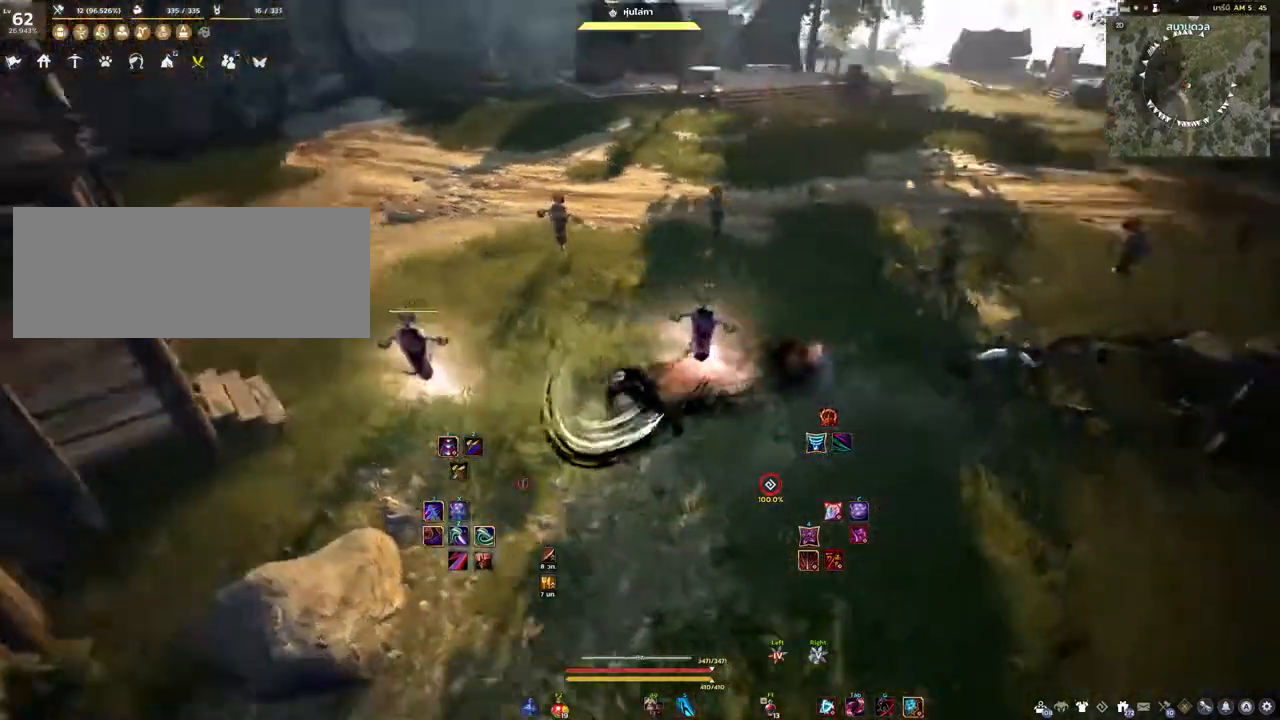
{"keys": [], "mouse": [], "events": [[183, "space", "up"]]}